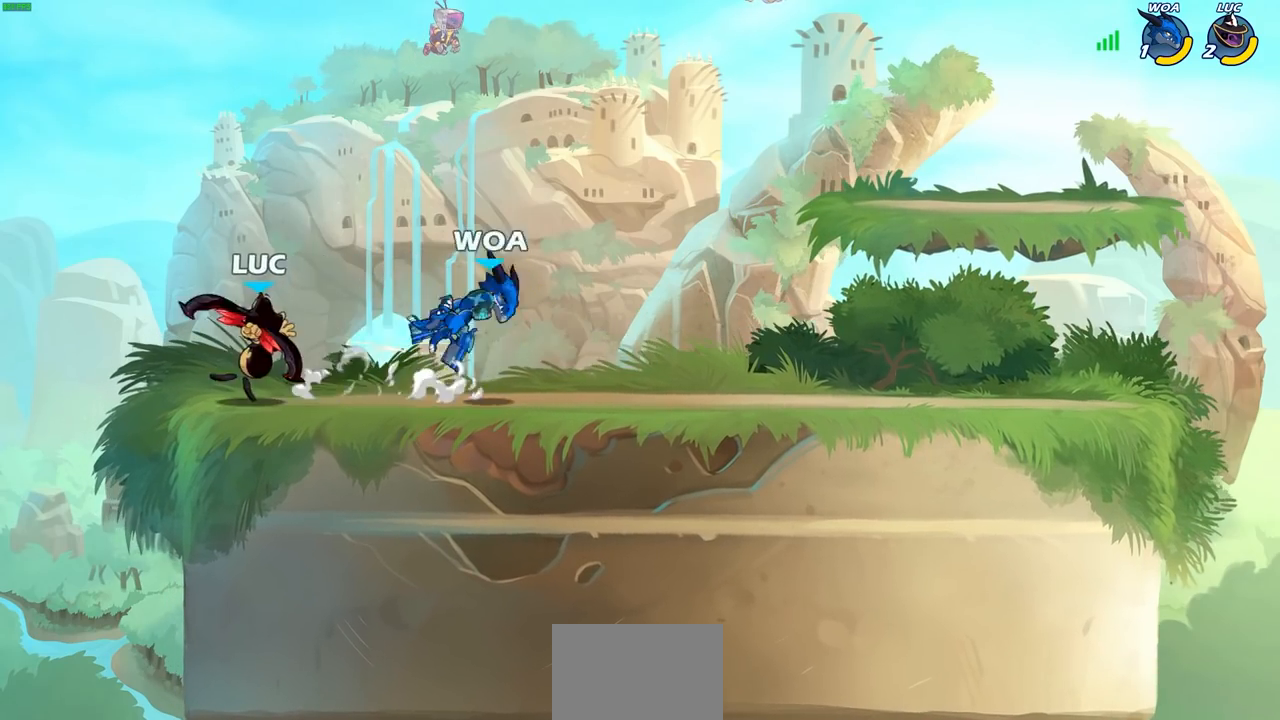
Gameplay with a controller (PlayStation layout); each line is a JSON object with the inputs held at the frame after it. "events" lists button and stick changes between this image and that frame as [ms after this image, input, new state], when the widget could be followed in between.
{"buttons": [], "left_stick": "center", "right_stick": "center", "events": [[33, "left_stick", "right"], [150, "R2", "down"], [200, "CIRCLE", "down"], [217, "left_stick", "center"], [267, "R2", "up"], [300, "CIRCLE", "up"]]}
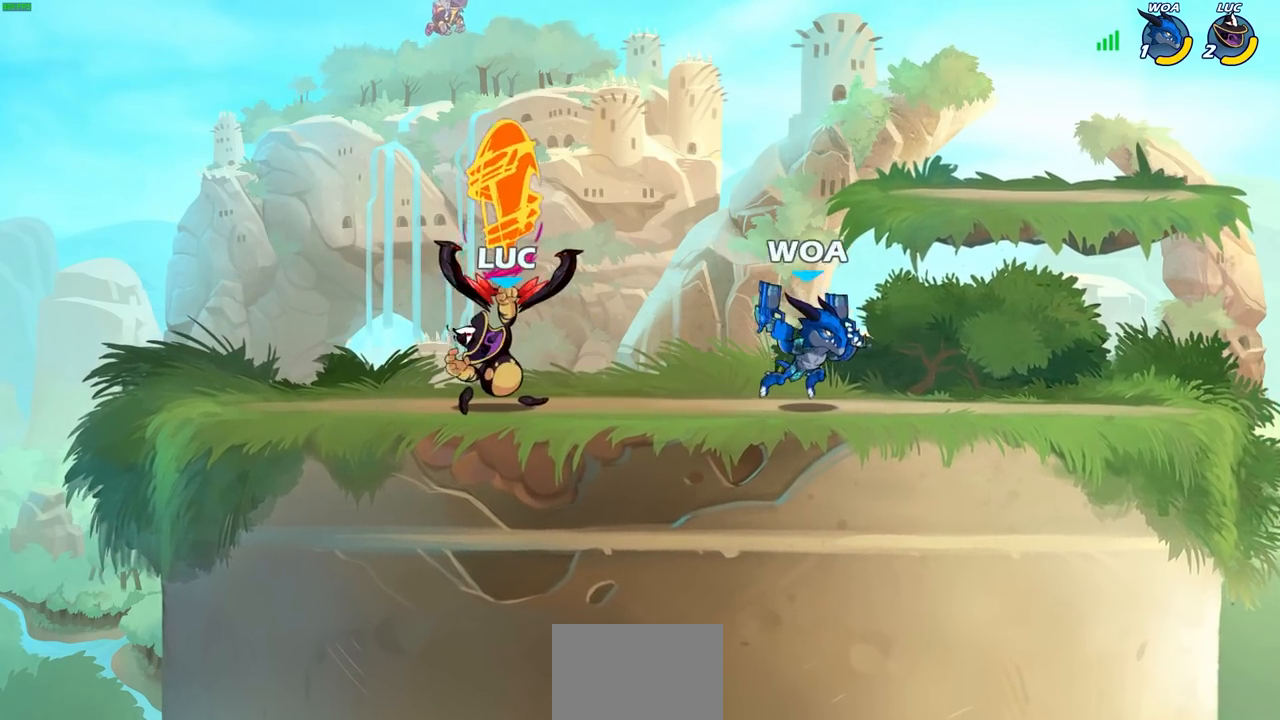
{"buttons": [], "left_stick": "up-left", "right_stick": "center", "events": [[400, "left_stick", "up-left"]]}
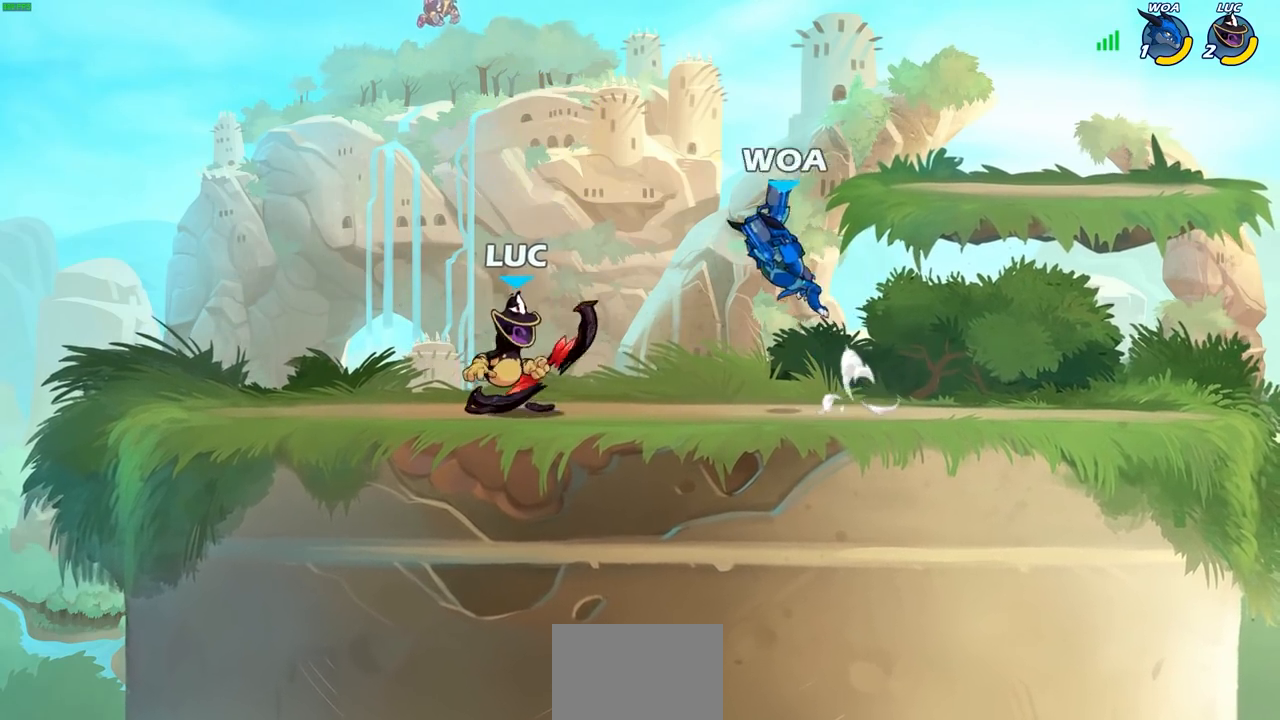
{"buttons": [], "left_stick": "right", "right_stick": "center", "events": [[17, "CROSS", "down"], [200, "CROSS", "up"], [333, "left_stick", "down-left"], [383, "left_stick", "down-right"], [433, "left_stick", "right"]]}
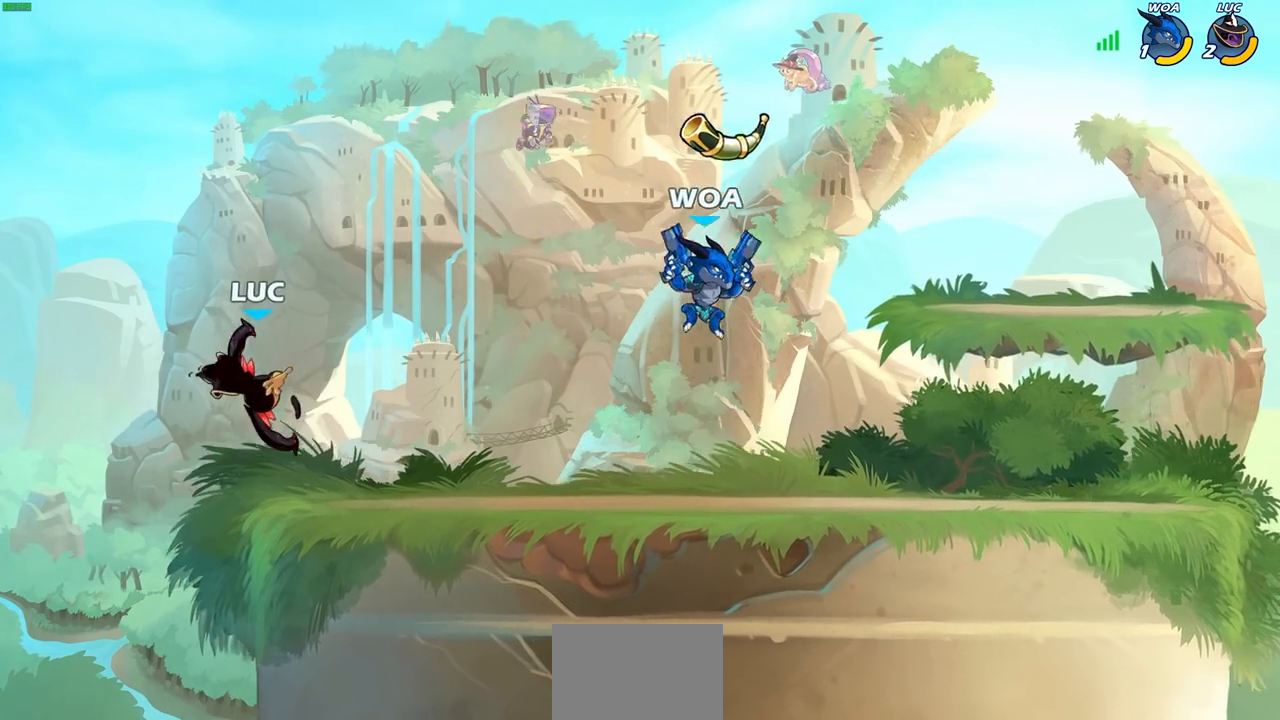
{"buttons": [], "left_stick": "center", "right_stick": "center"}
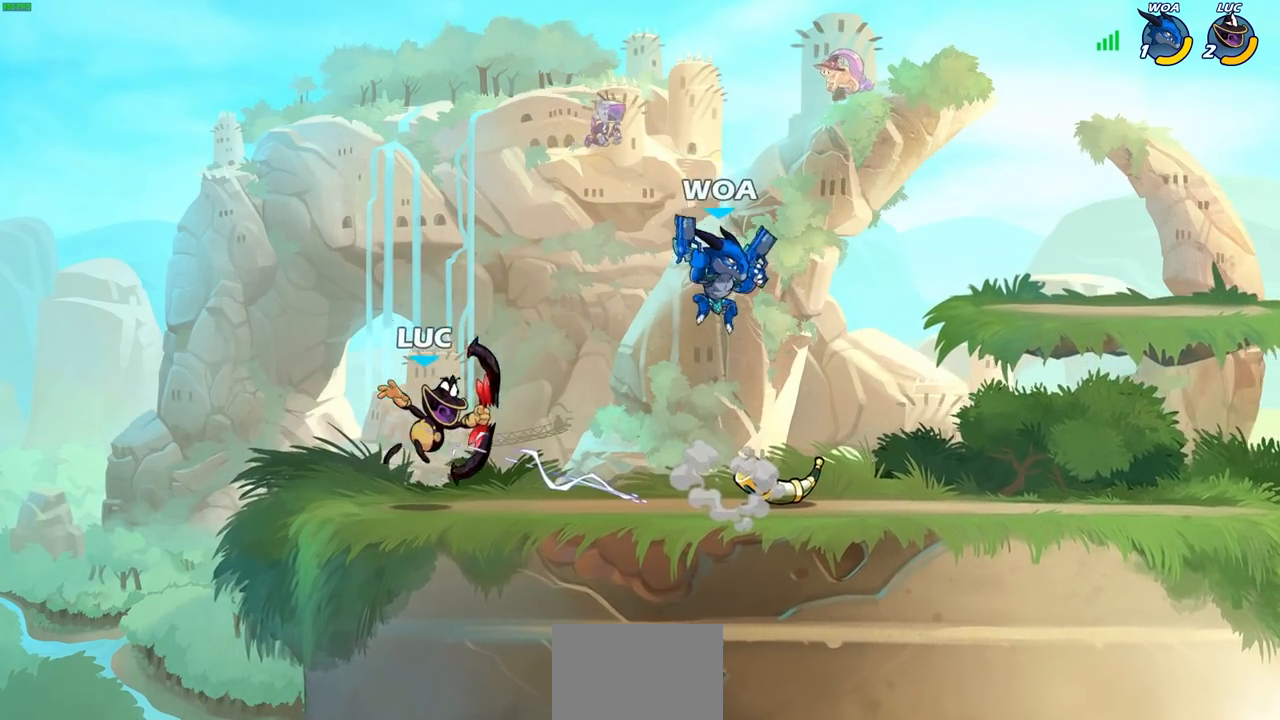
{"buttons": [], "left_stick": "center", "right_stick": "center", "events": [[183, "left_stick", "right"], [300, "SQUARE", "down"], [350, "left_stick", "center"], [400, "SQUARE", "up"]]}
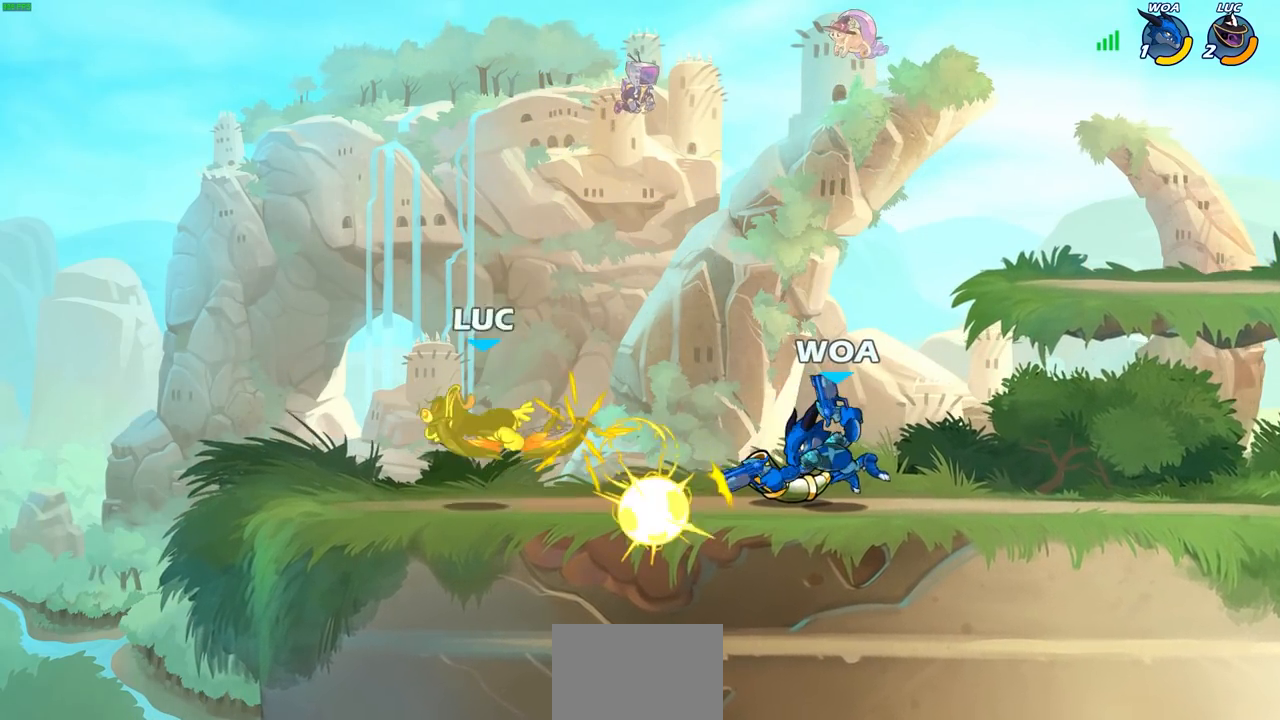
{"buttons": [], "left_stick": "center", "right_stick": "center", "events": []}
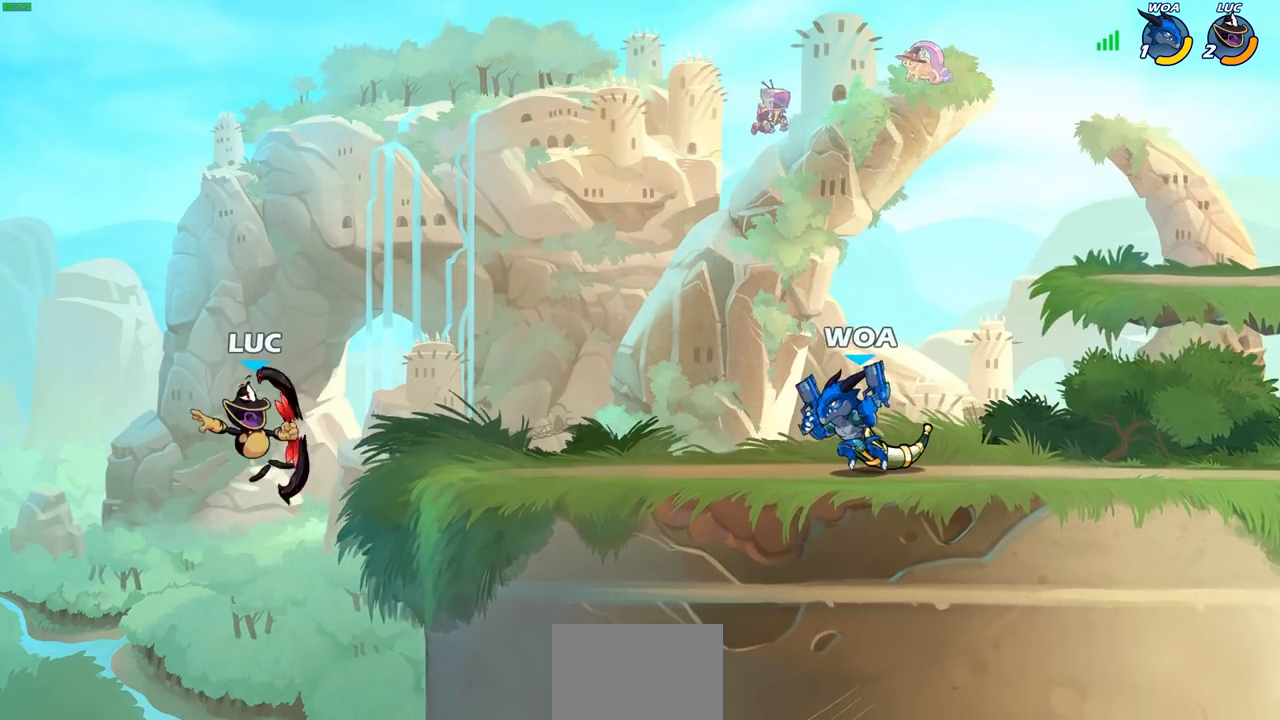
{"buttons": [], "left_stick": "right", "right_stick": "center", "events": [[100, "left_stick", "right"]]}
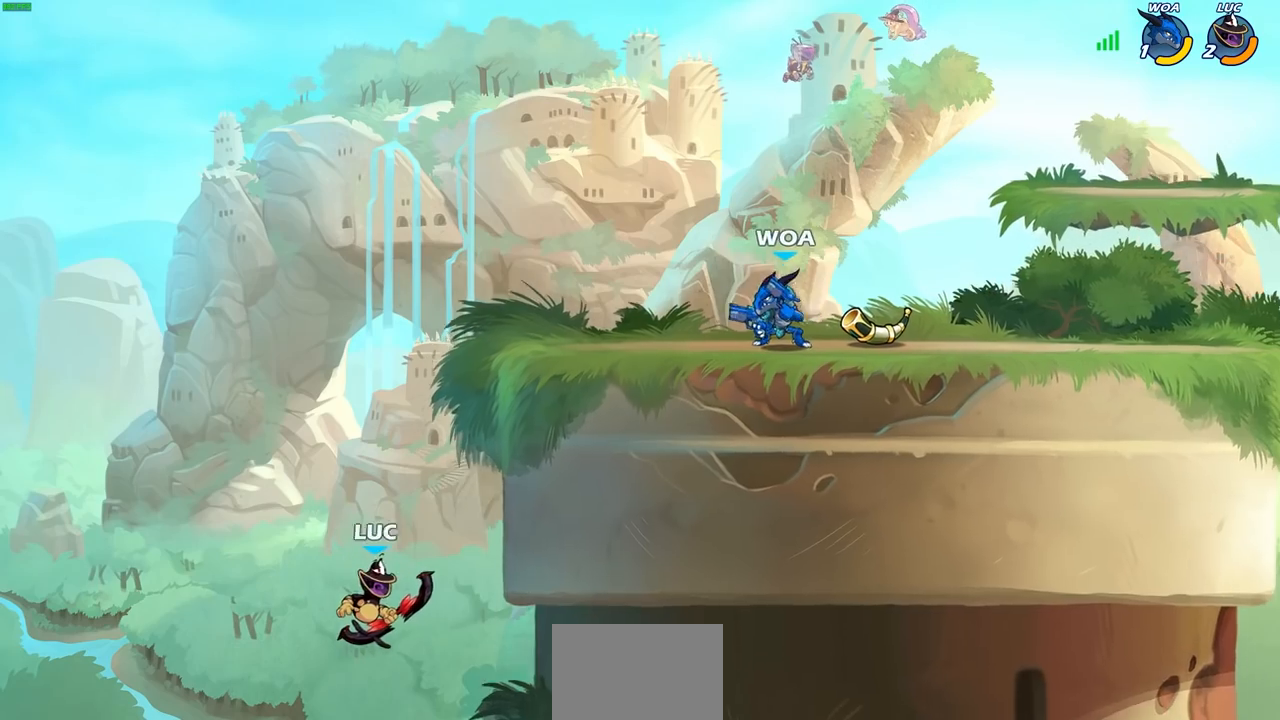
{"buttons": ["CROSS"], "left_stick": "up-left", "right_stick": "center", "events": [[17, "CROSS", "down"], [167, "CROSS", "up"], [333, "left_stick", "up-left"], [383, "CROSS", "down"]]}
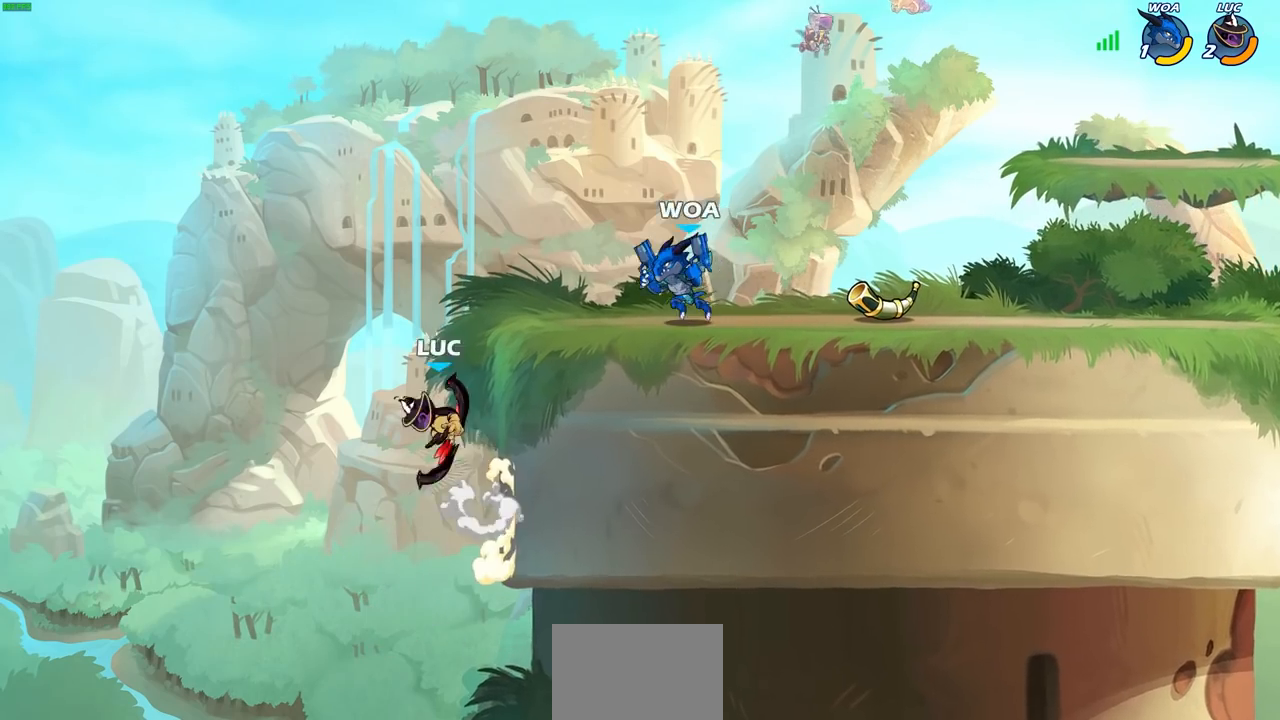
{"buttons": [], "left_stick": "right", "right_stick": "center", "events": [[17, "CROSS", "up"], [33, "CIRCLE", "down"], [67, "left_stick", "center"], [150, "CIRCLE", "up"], [483, "left_stick", "right"]]}
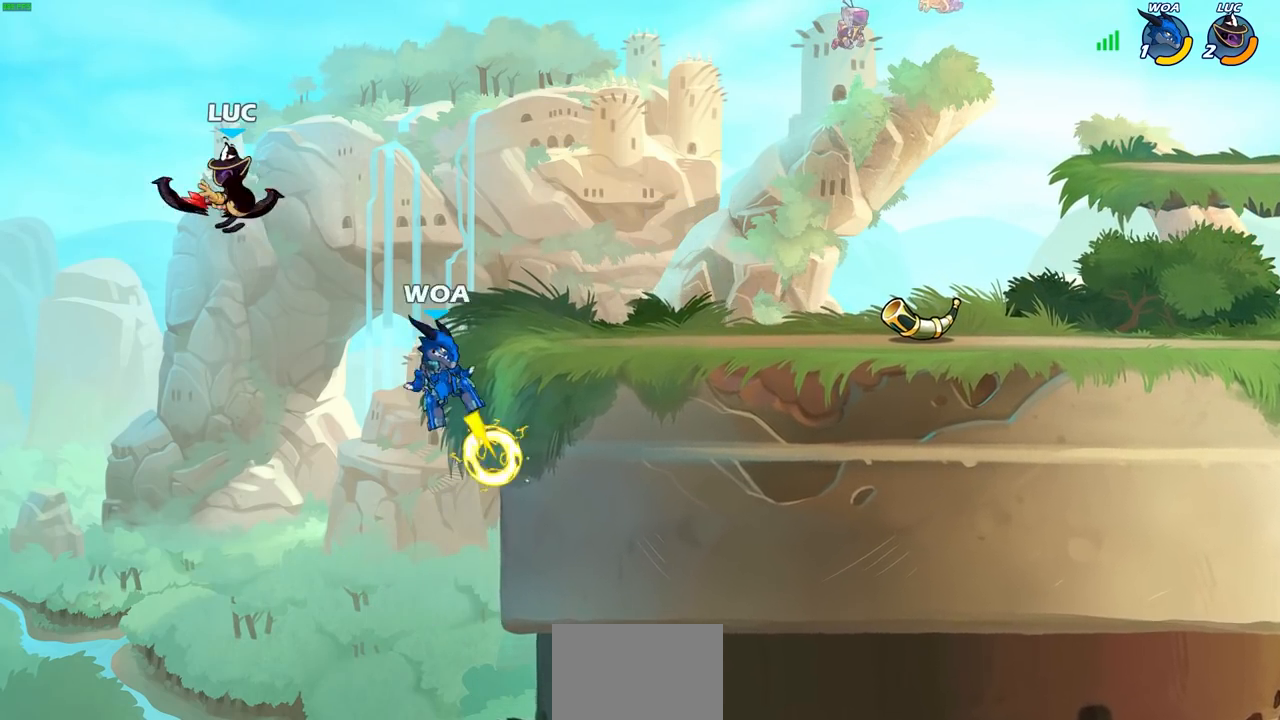
{"buttons": ["SQUARE"], "left_stick": "down-left", "right_stick": "center", "events": [[350, "left_stick", "down"], [433, "SQUARE", "down"], [467, "left_stick", "down-left"]]}
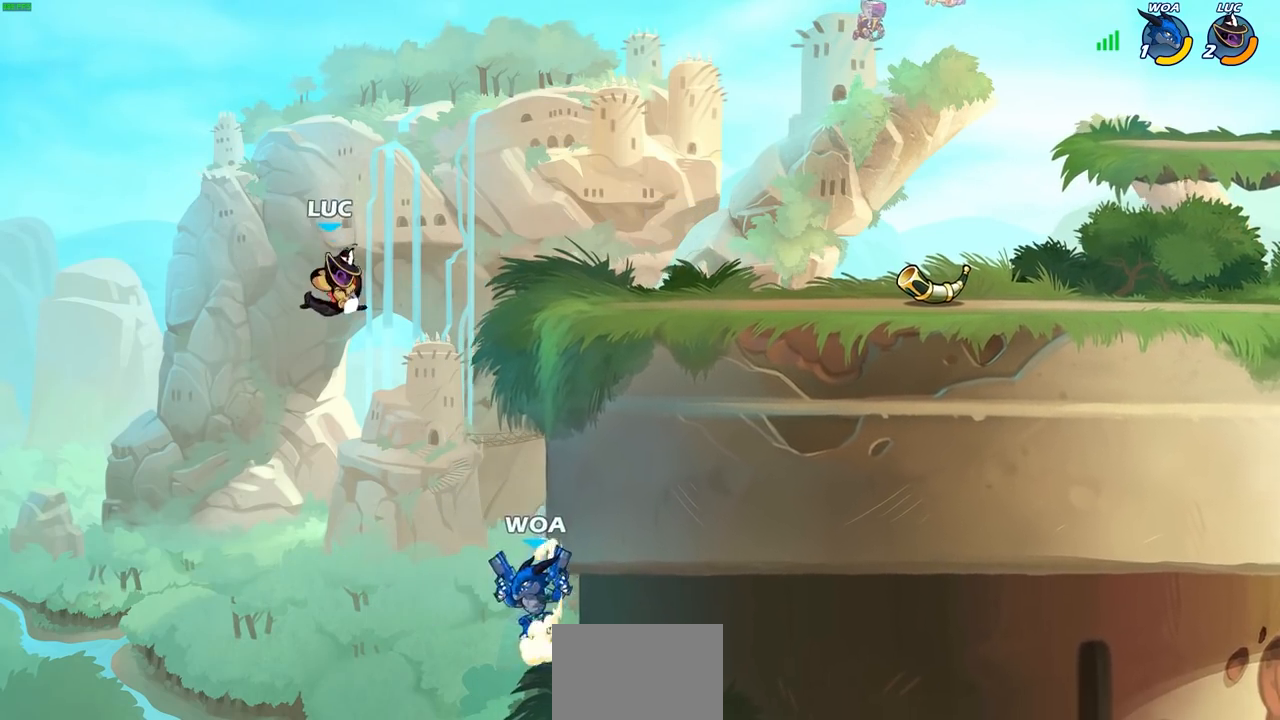
{"buttons": [], "left_stick": "right", "right_stick": "center", "events": [[50, "SQUARE", "up"], [133, "left_stick", "center"], [400, "left_stick", "right"]]}
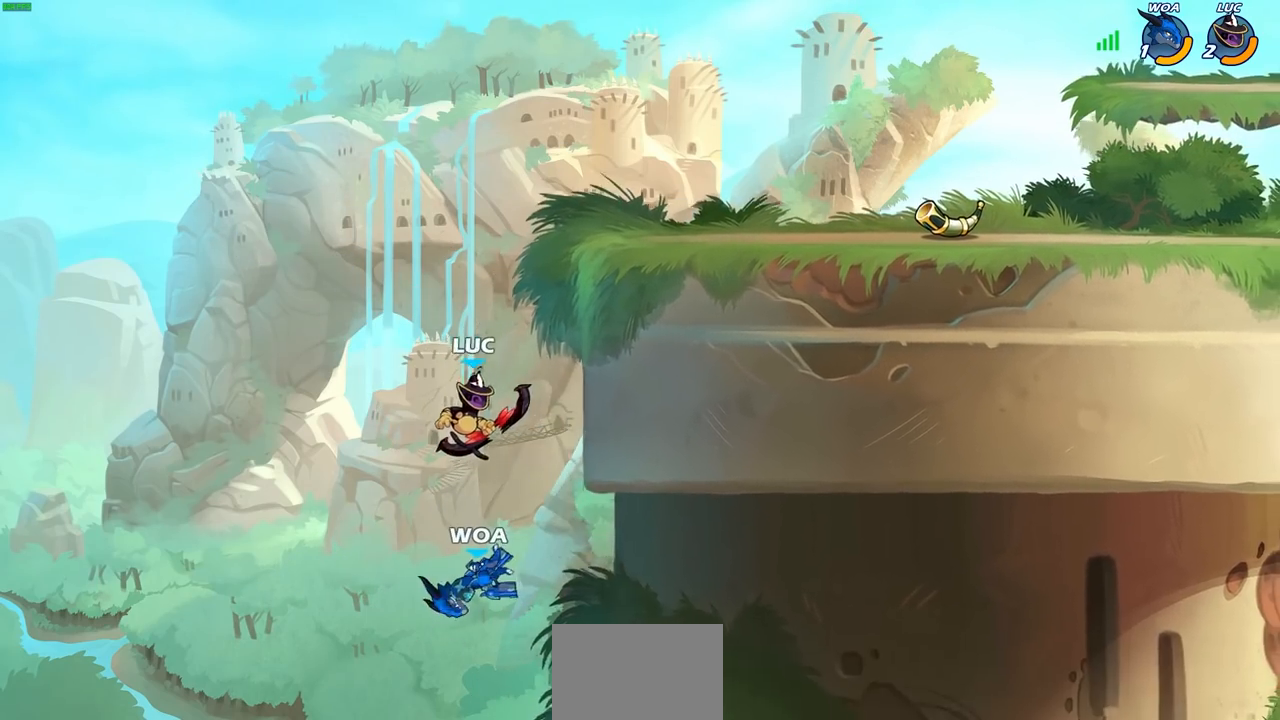
{"buttons": ["CROSS"], "left_stick": "up-left", "right_stick": "center", "events": [[100, "CROSS", "down"], [333, "CROSS", "up"], [333, "left_stick", "up-left"], [467, "CROSS", "down"]]}
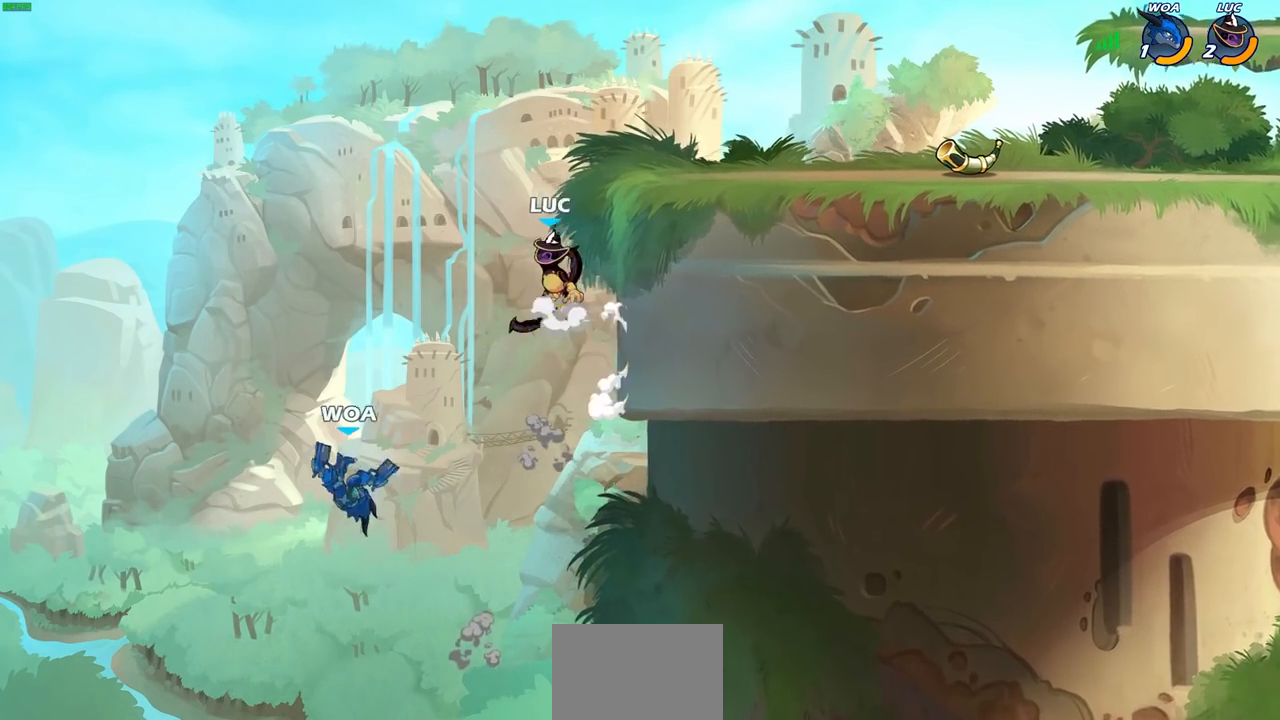
{"buttons": [], "left_stick": "up-left", "right_stick": "center", "events": [[167, "CROSS", "up"]]}
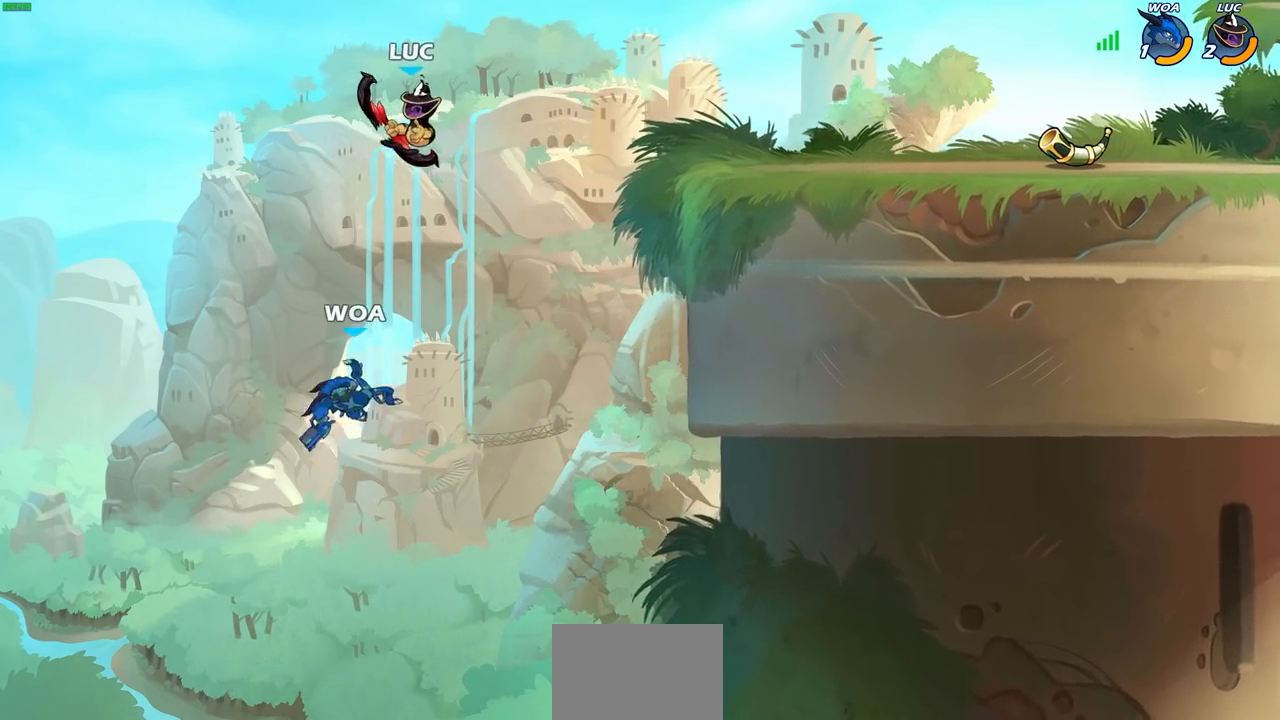
{"buttons": [], "left_stick": "up-right", "right_stick": "center", "events": [[17, "left_stick", "up-right"], [83, "SQUARE", "down"], [167, "SQUARE", "up"], [167, "left_stick", "up-left"], [250, "left_stick", "left"], [433, "left_stick", "up-right"]]}
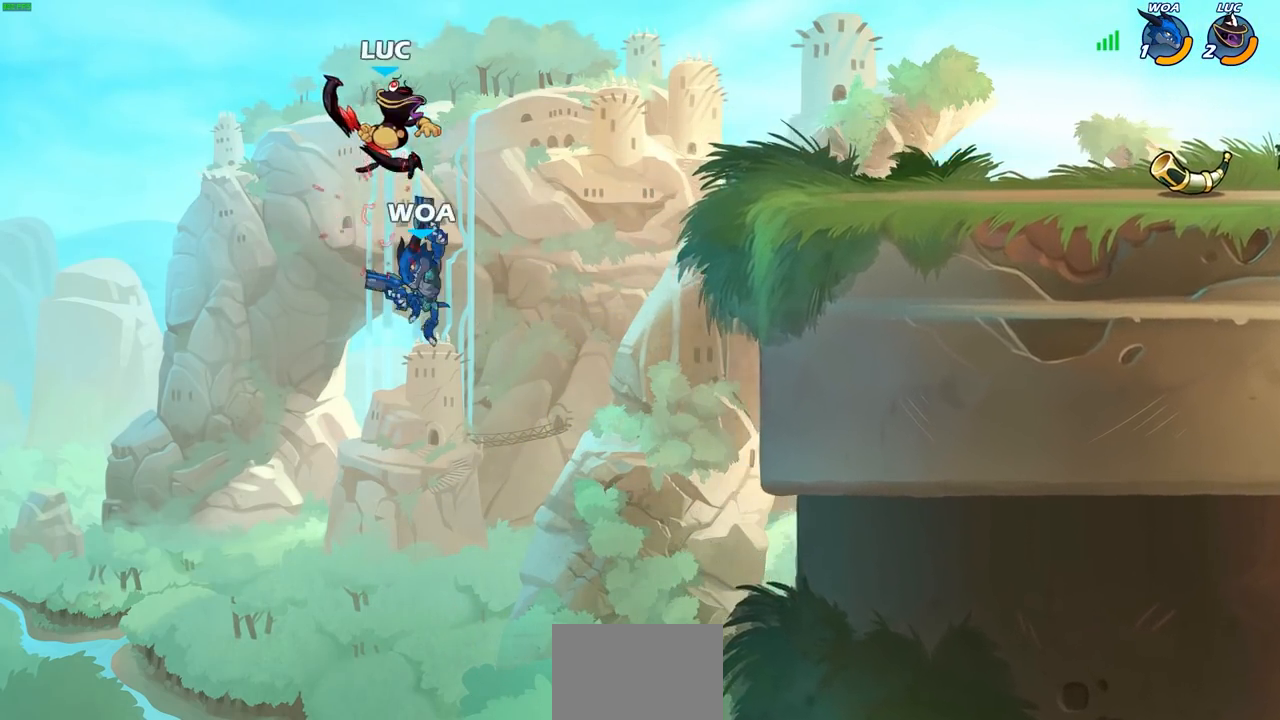
{"buttons": [], "left_stick": "right", "right_stick": "center", "events": [[67, "left_stick", "right"]]}
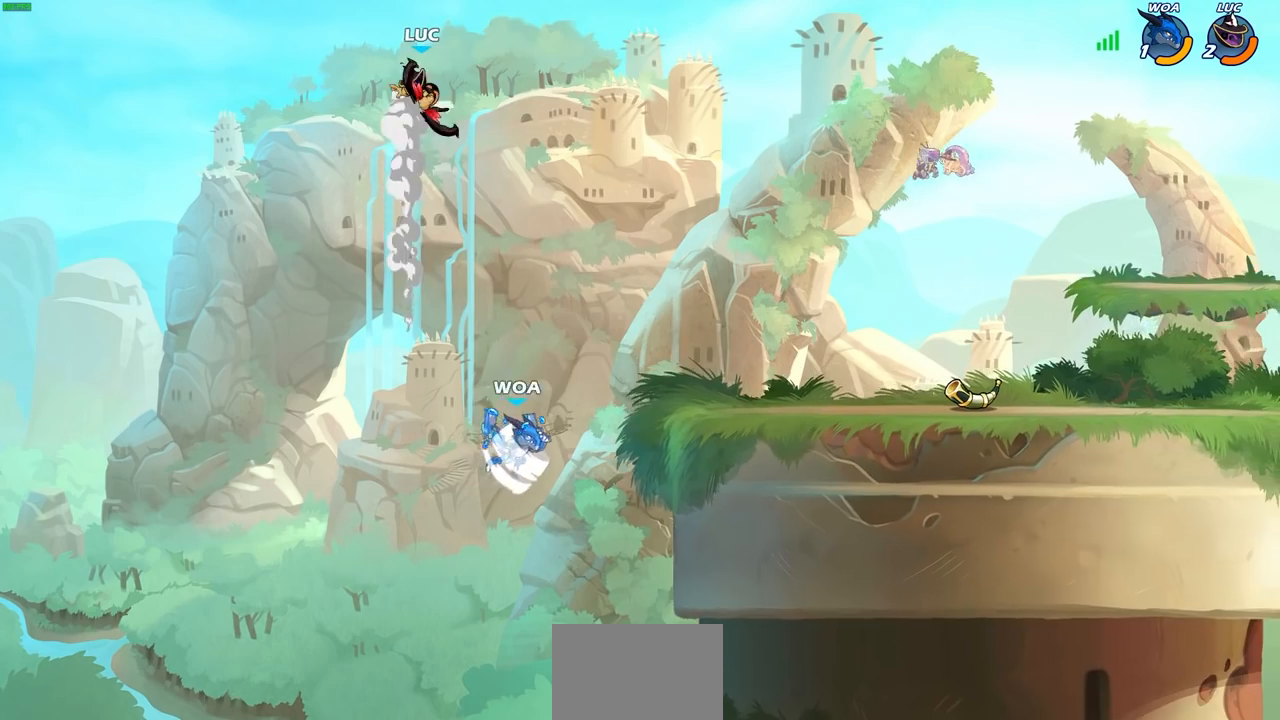
{"buttons": [], "left_stick": "center", "right_stick": "center", "events": [[17, "left_stick", "down-right"], [217, "left_stick", "down"], [250, "SQUARE", "down"], [350, "SQUARE", "up"], [433, "left_stick", "center"]]}
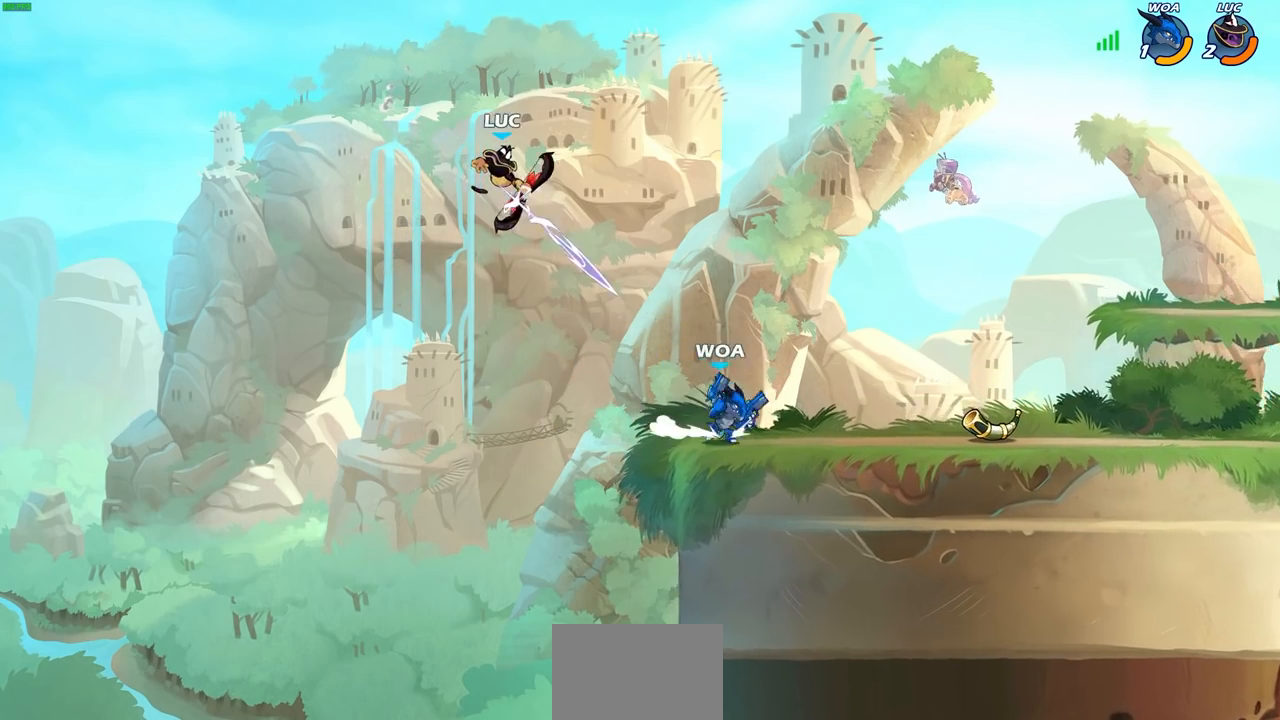
{"buttons": ["CROSS"], "left_stick": "right", "right_stick": "center", "events": [[217, "left_stick", "right"], [433, "CROSS", "down"]]}
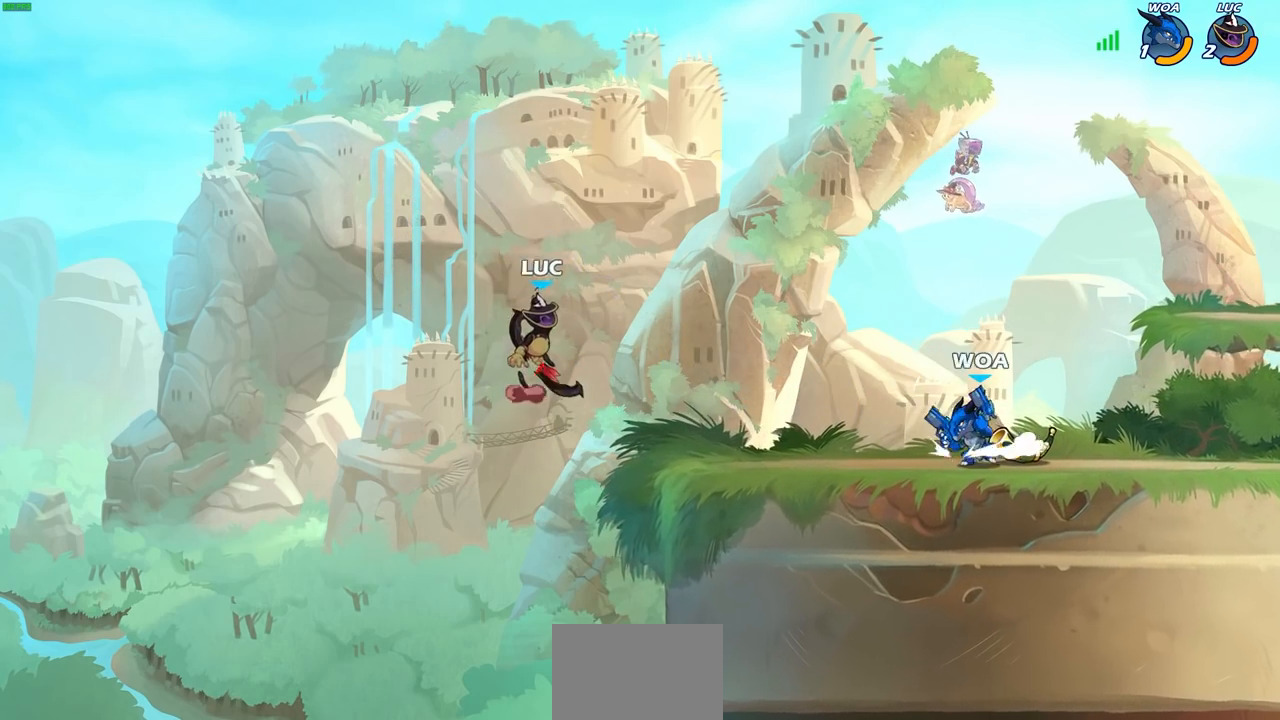
{"buttons": [], "left_stick": "center", "right_stick": "center", "events": [[50, "CROSS", "up"], [150, "left_stick", "down-right"], [283, "R1", "down"], [333, "R1", "up"], [350, "left_stick", "center"]]}
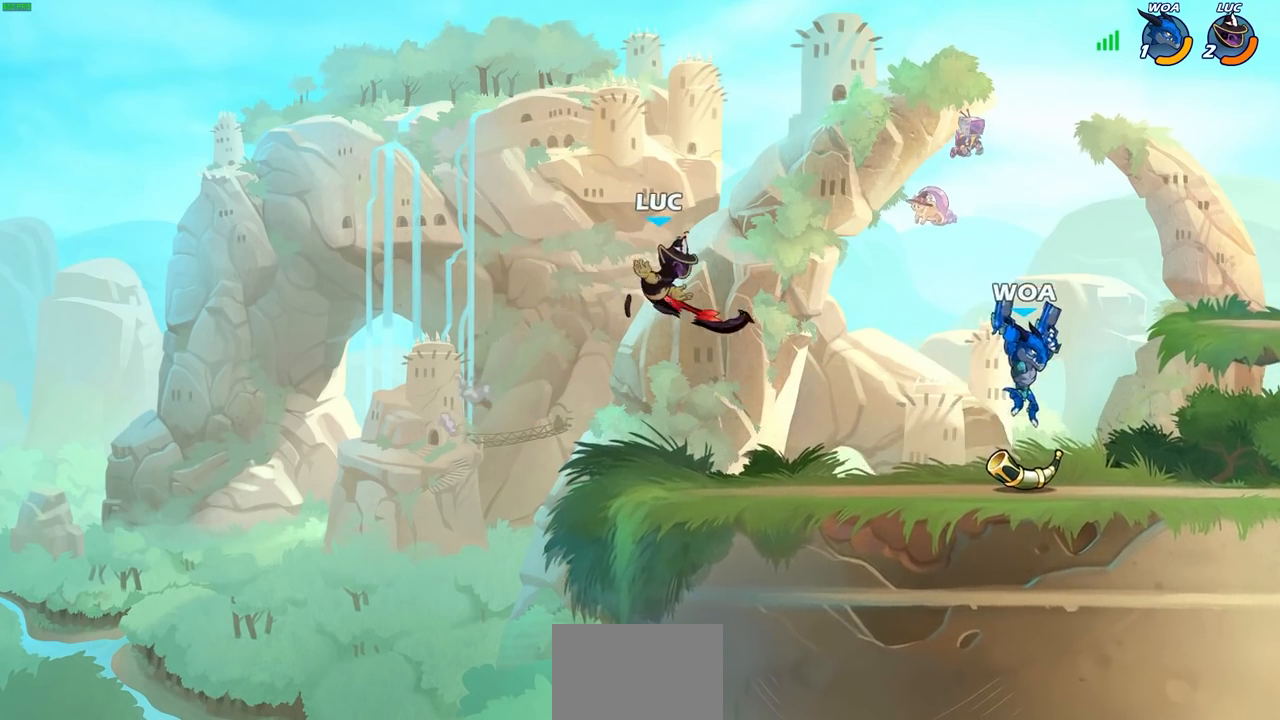
{"buttons": [], "left_stick": "left", "right_stick": "center", "events": [[183, "left_stick", "right"], [467, "left_stick", "left"]]}
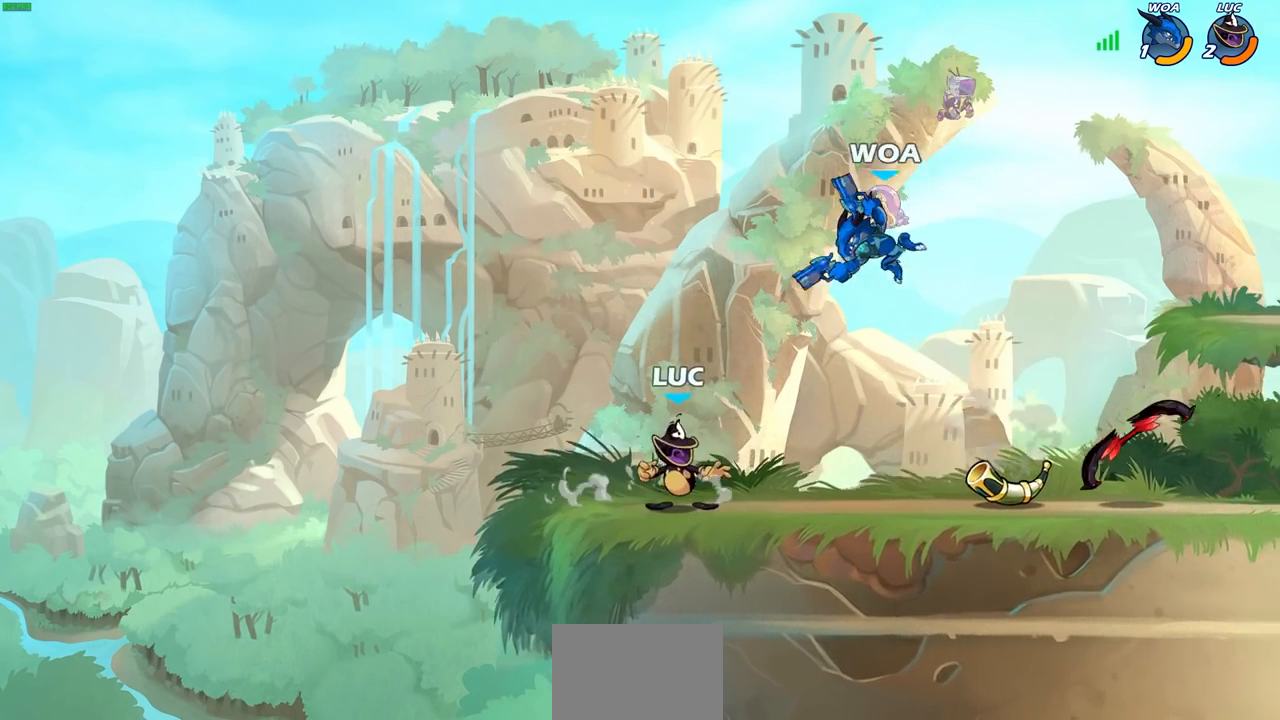
{"buttons": ["R2"], "left_stick": "left", "right_stick": "center", "events": [[133, "left_stick", "right"], [367, "R2", "down"], [467, "left_stick", "left"]]}
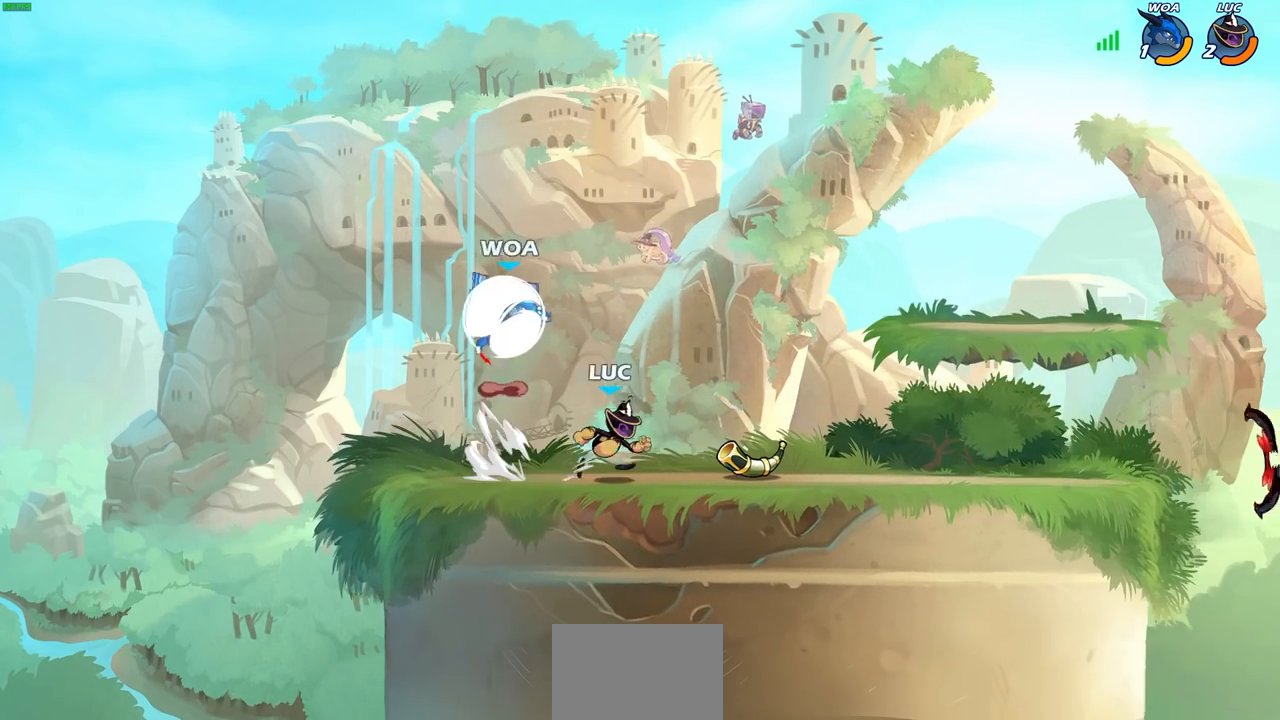
{"buttons": ["SQUARE", "R2"], "left_stick": "right", "right_stick": "center", "events": [[17, "R2", "up"], [83, "R2", "down"], [167, "left_stick", "up-left"], [233, "R2", "up"], [267, "left_stick", "center"], [333, "left_stick", "right"], [417, "R2", "down"], [500, "SQUARE", "down"]]}
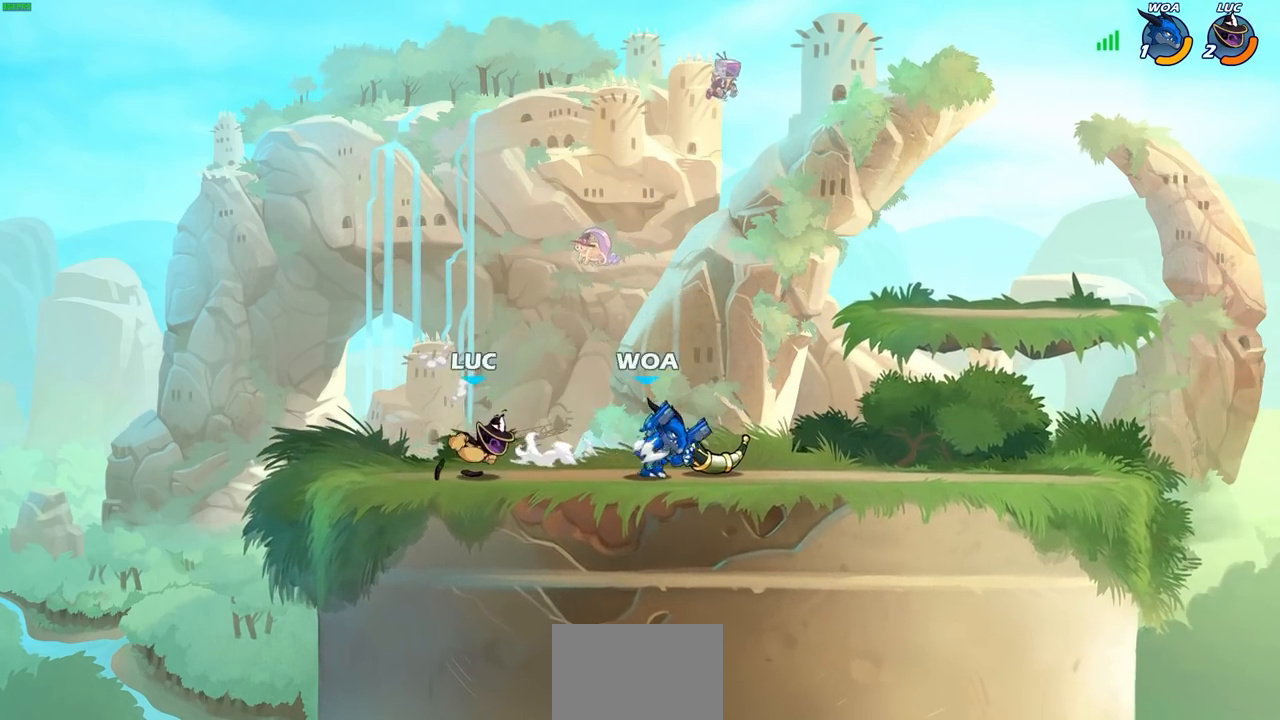
{"buttons": [], "left_stick": "up-left", "right_stick": "center", "events": [[67, "R2", "up"], [67, "SQUARE", "up"], [117, "SQUARE", "down"], [167, "left_stick", "center"], [217, "SQUARE", "up"], [367, "left_stick", "up-left"]]}
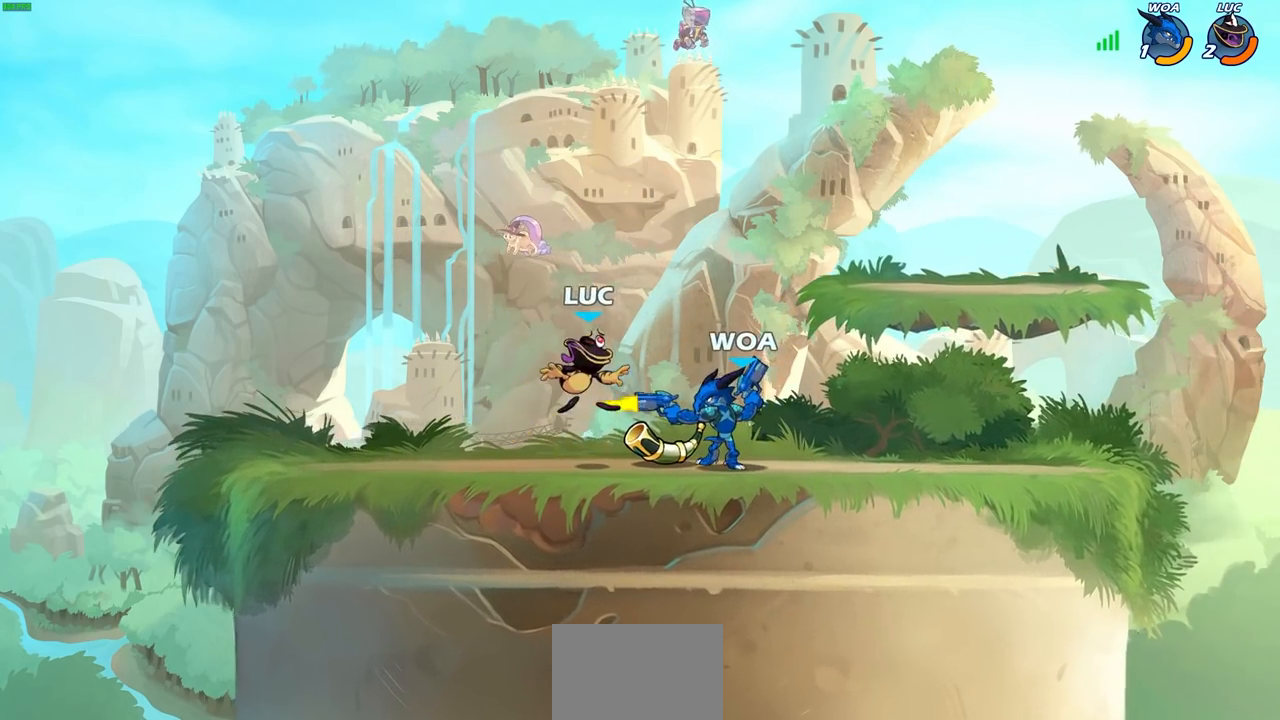
{"buttons": [], "left_stick": "center", "right_stick": "center", "events": [[33, "left_stick", "center"]]}
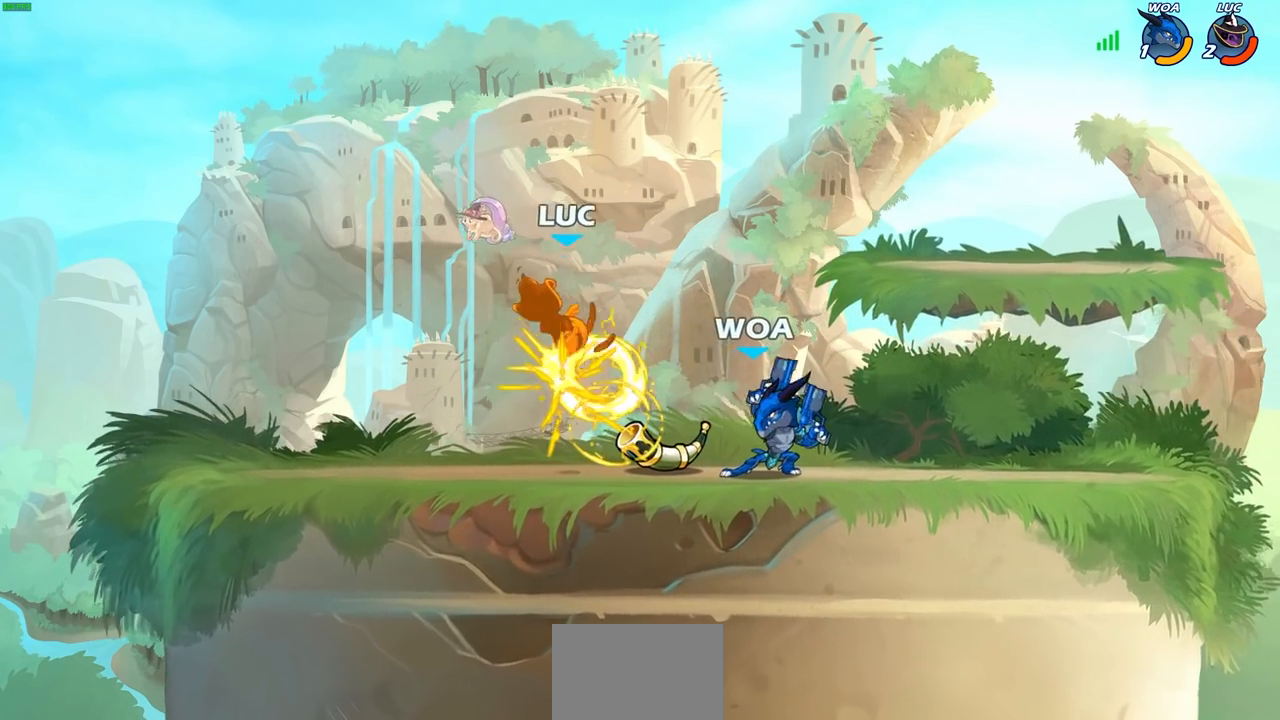
{"buttons": [], "left_stick": "center", "right_stick": "center", "events": [[267, "left_stick", "down"], [300, "R2", "down"], [333, "SQUARE", "down"], [450, "SQUARE", "up"], [467, "R2", "up"], [467, "left_stick", "center"]]}
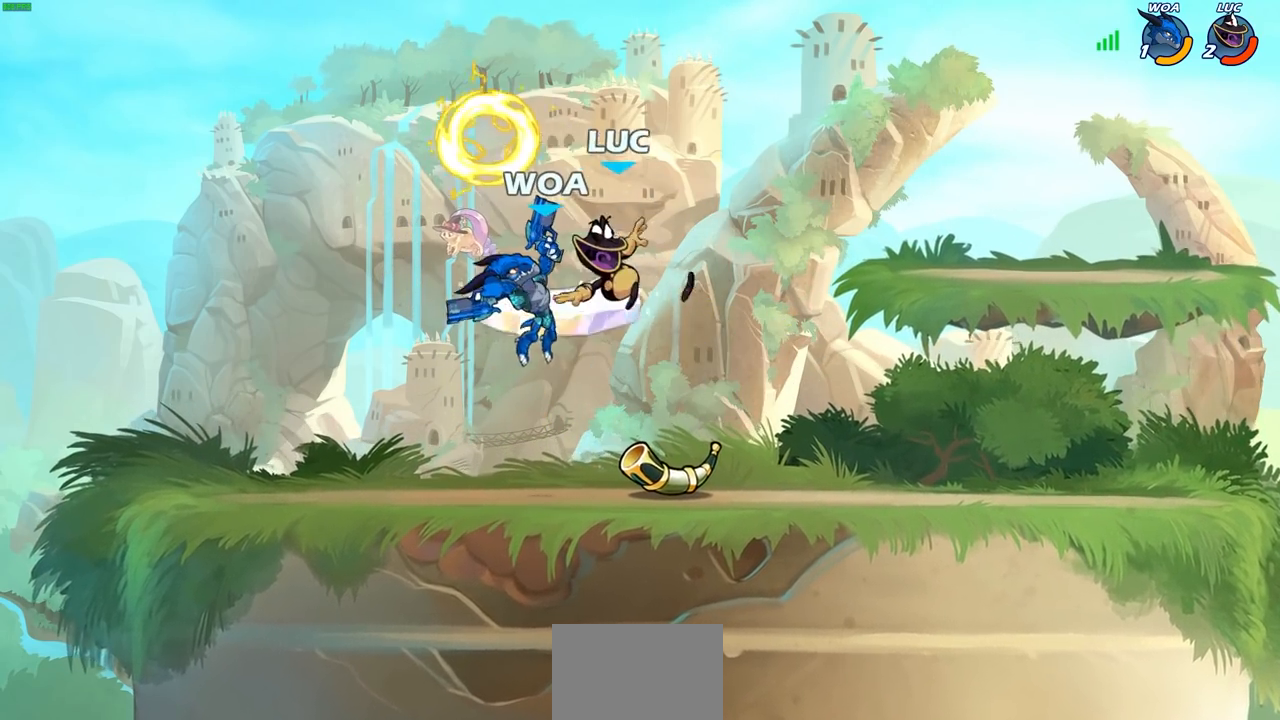
{"buttons": [], "left_stick": "down", "right_stick": "center", "events": [[317, "left_stick", "left"], [483, "left_stick", "down"]]}
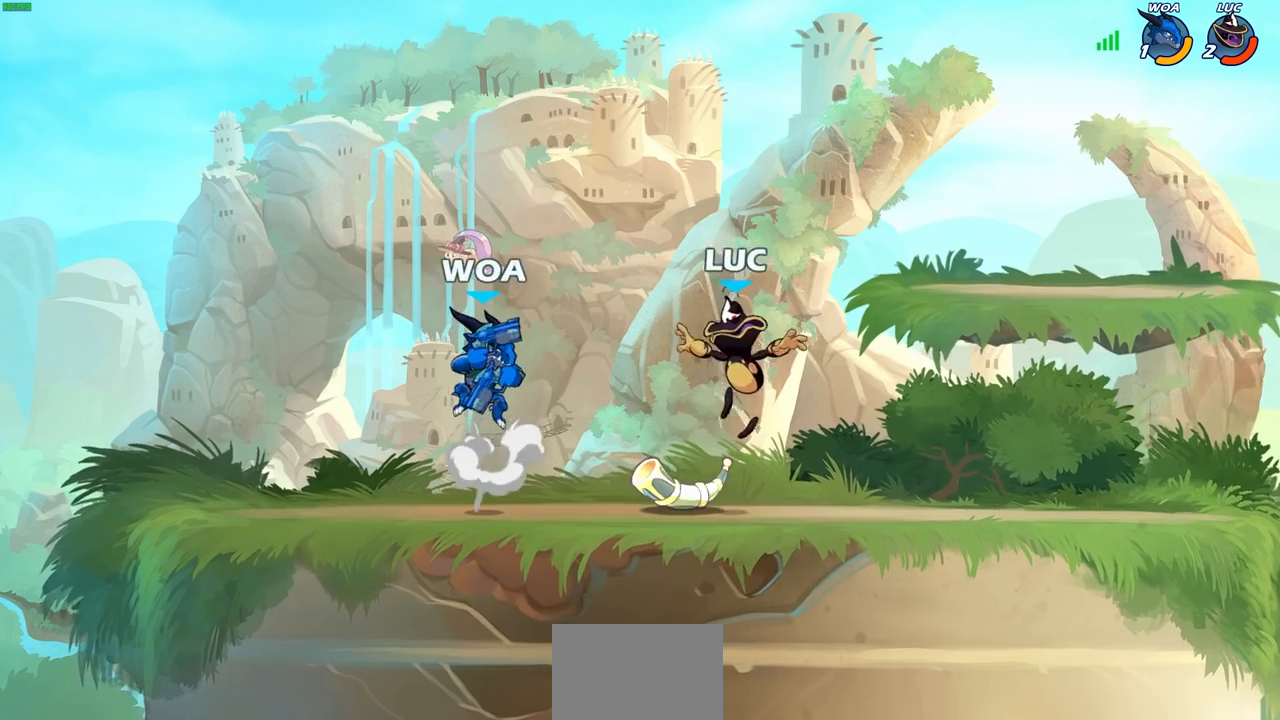
{"buttons": ["SQUARE"], "left_stick": "right", "right_stick": "center", "events": [[50, "R1", "down"], [50, "left_stick", "right"], [67, "CROSS", "down"], [183, "CROSS", "up"], [183, "R1", "up"], [433, "SQUARE", "down"]]}
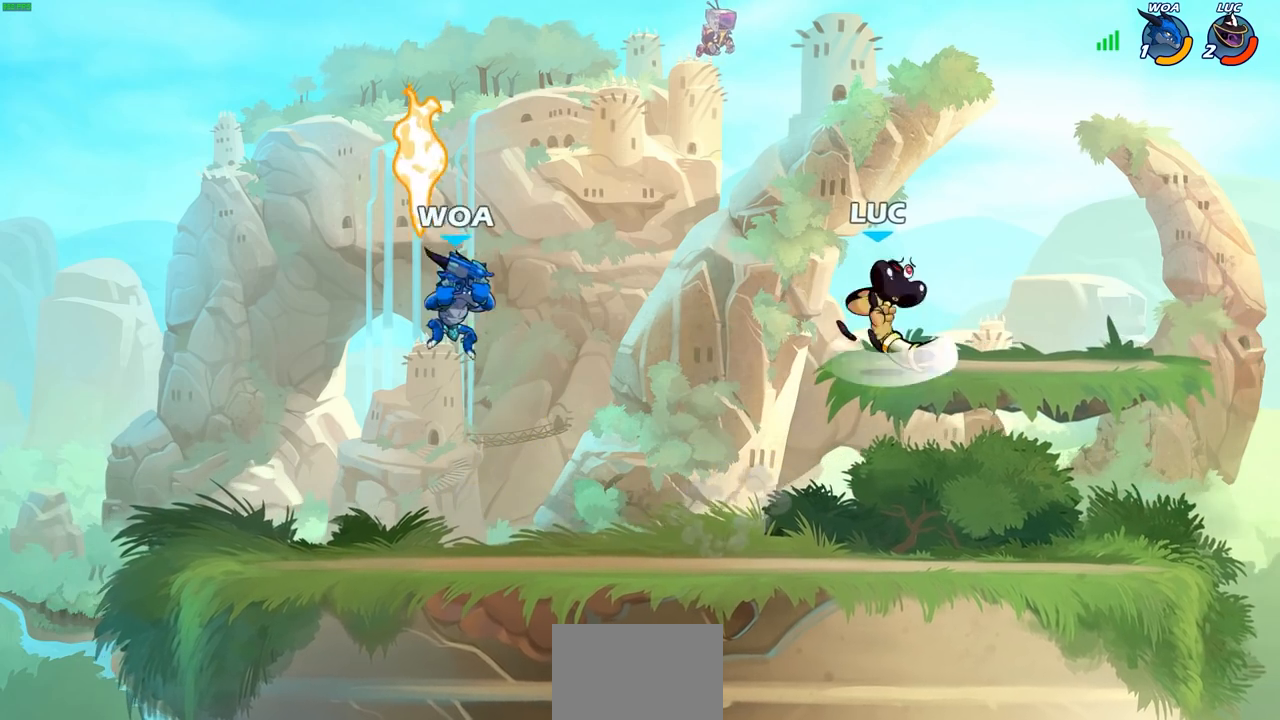
{"buttons": [], "left_stick": "up-left", "right_stick": "center", "events": [[17, "SQUARE", "up"], [400, "left_stick", "up-left"]]}
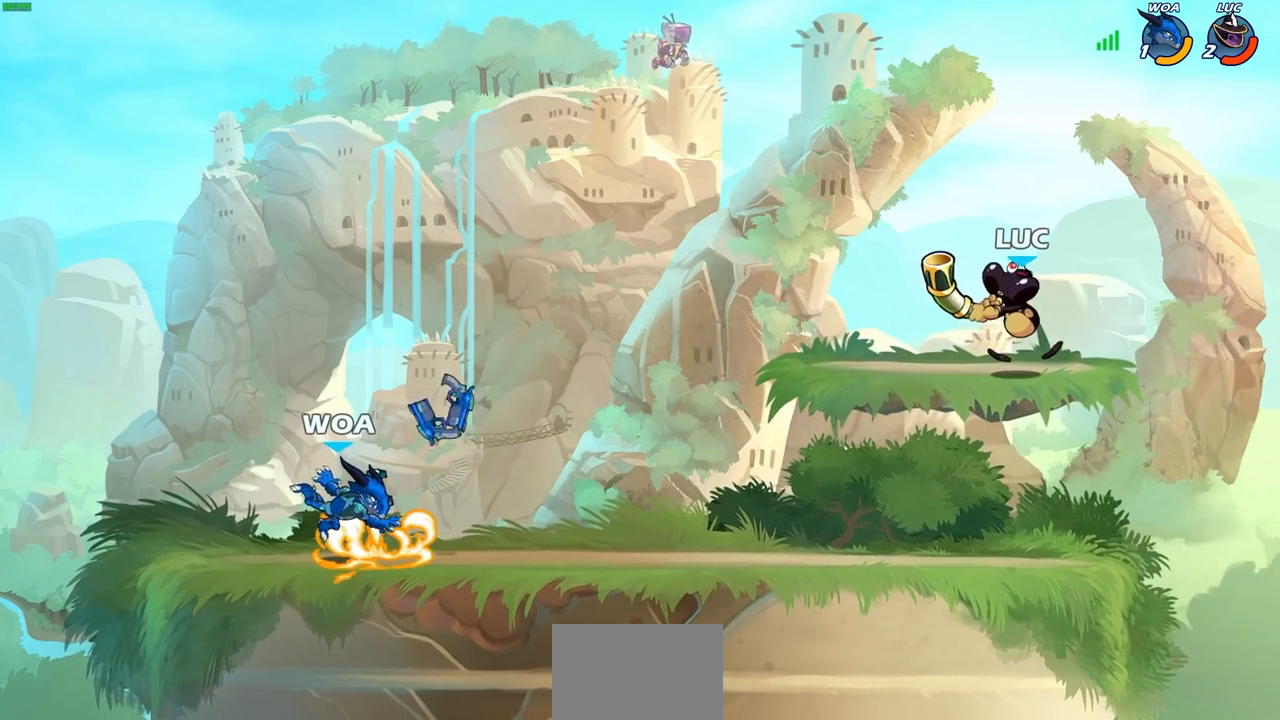
{"buttons": ["CROSS", "R1"], "left_stick": "up-left", "right_stick": "center", "events": [[117, "left_stick", "up-right"], [350, "left_stick", "up-left"], [367, "R1", "down"], [383, "CROSS", "down"]]}
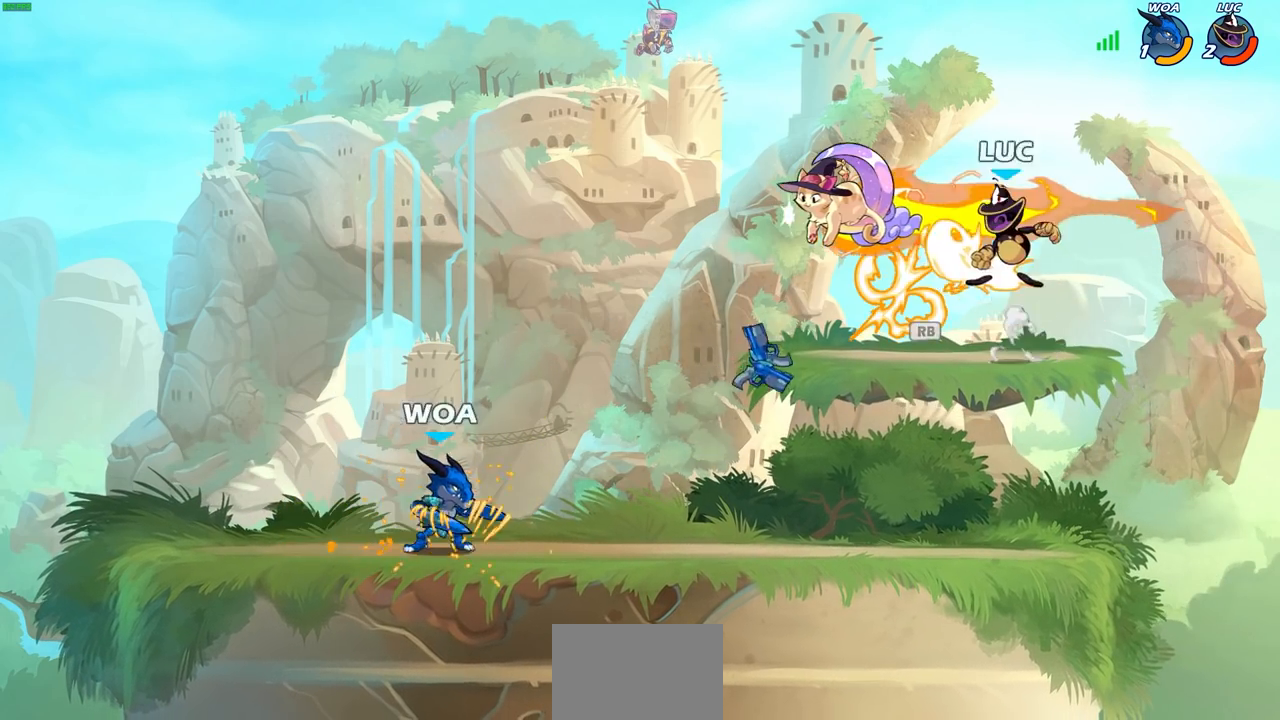
{"buttons": ["R2"], "left_stick": "down-left", "right_stick": "center", "events": [[33, "R1", "up"], [67, "CROSS", "up"], [183, "left_stick", "down-left"], [483, "R2", "down"]]}
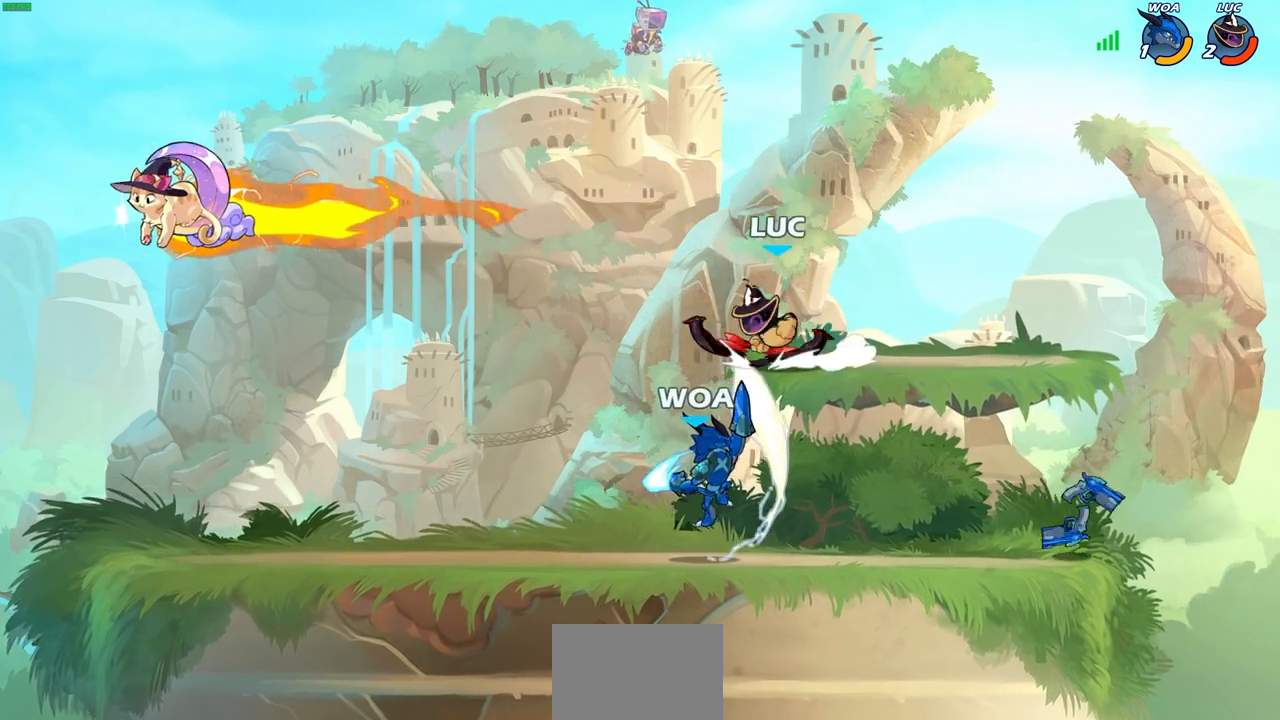
{"buttons": [], "left_stick": "right", "right_stick": "center", "events": [[350, "R2", "up"], [400, "left_stick", "right"]]}
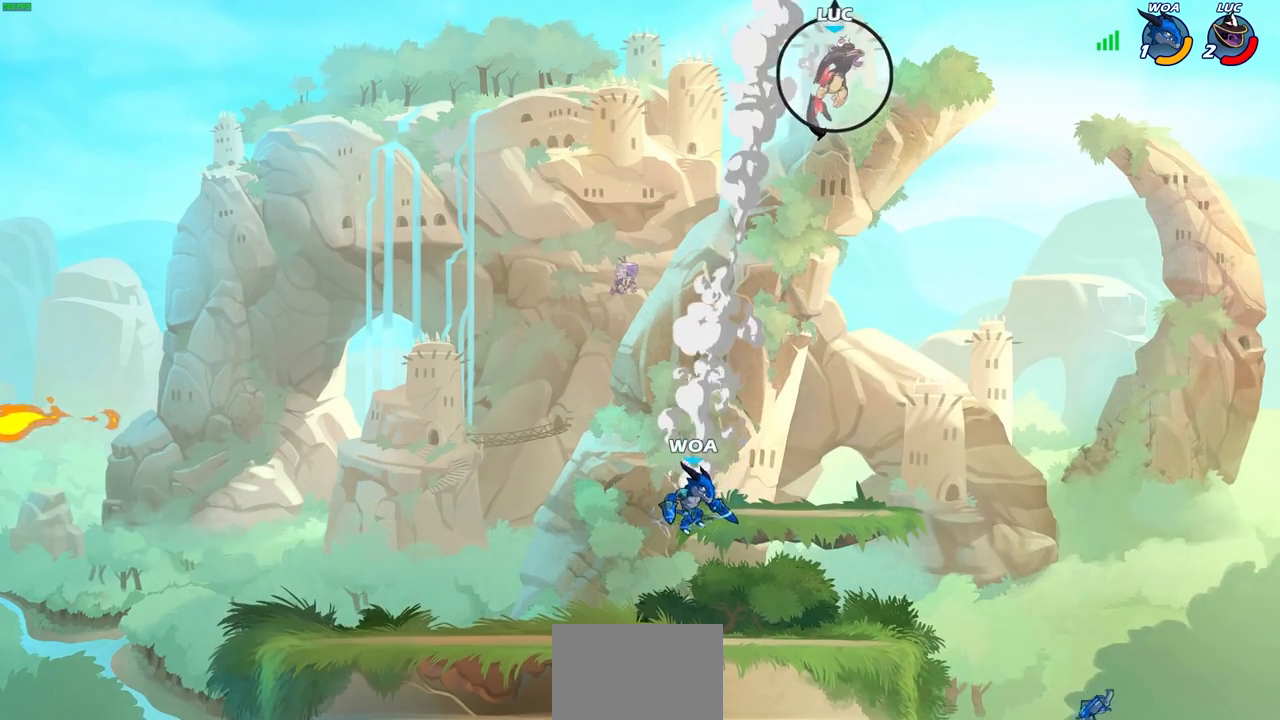
{"buttons": [], "left_stick": "right", "right_stick": "center", "events": []}